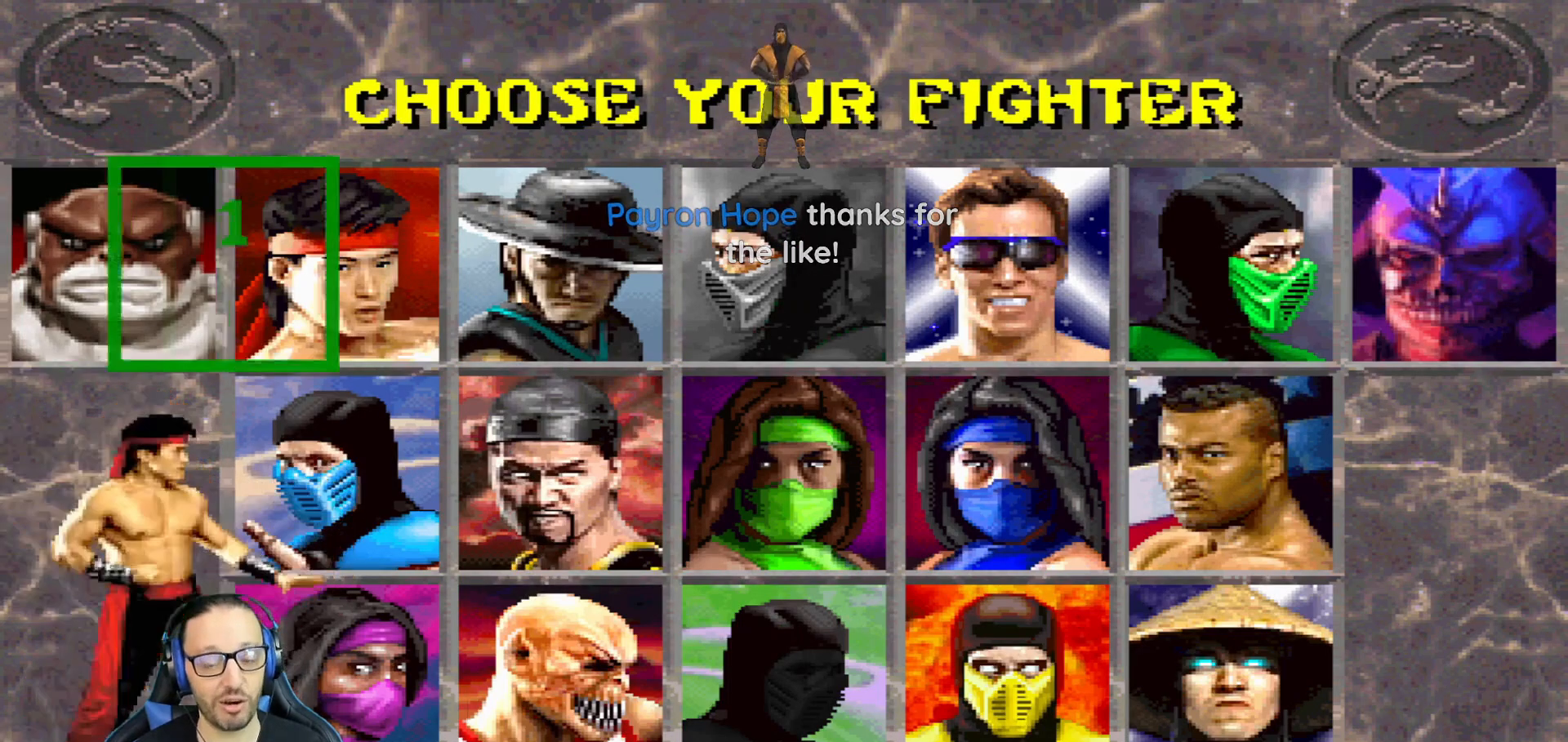
Gameplay with a controller (PlayStation layout); each line is a JSON object with the inputs held at the frame after it. "events" lists button and stick changes between this image and that frame as [ms after this image, input, new state], when the widget could be followed in between.
{"buttons": ["DPAD_RIGHT"], "left_stick": "center", "right_stick": "center", "events": [[100, "DPAD_RIGHT", "up"], [167, "DPAD_RIGHT", "down"], [267, "DPAD_RIGHT", "up"], [333, "DPAD_RIGHT", "down"], [433, "DPAD_RIGHT", "up"], [483, "DPAD_RIGHT", "down"]]}
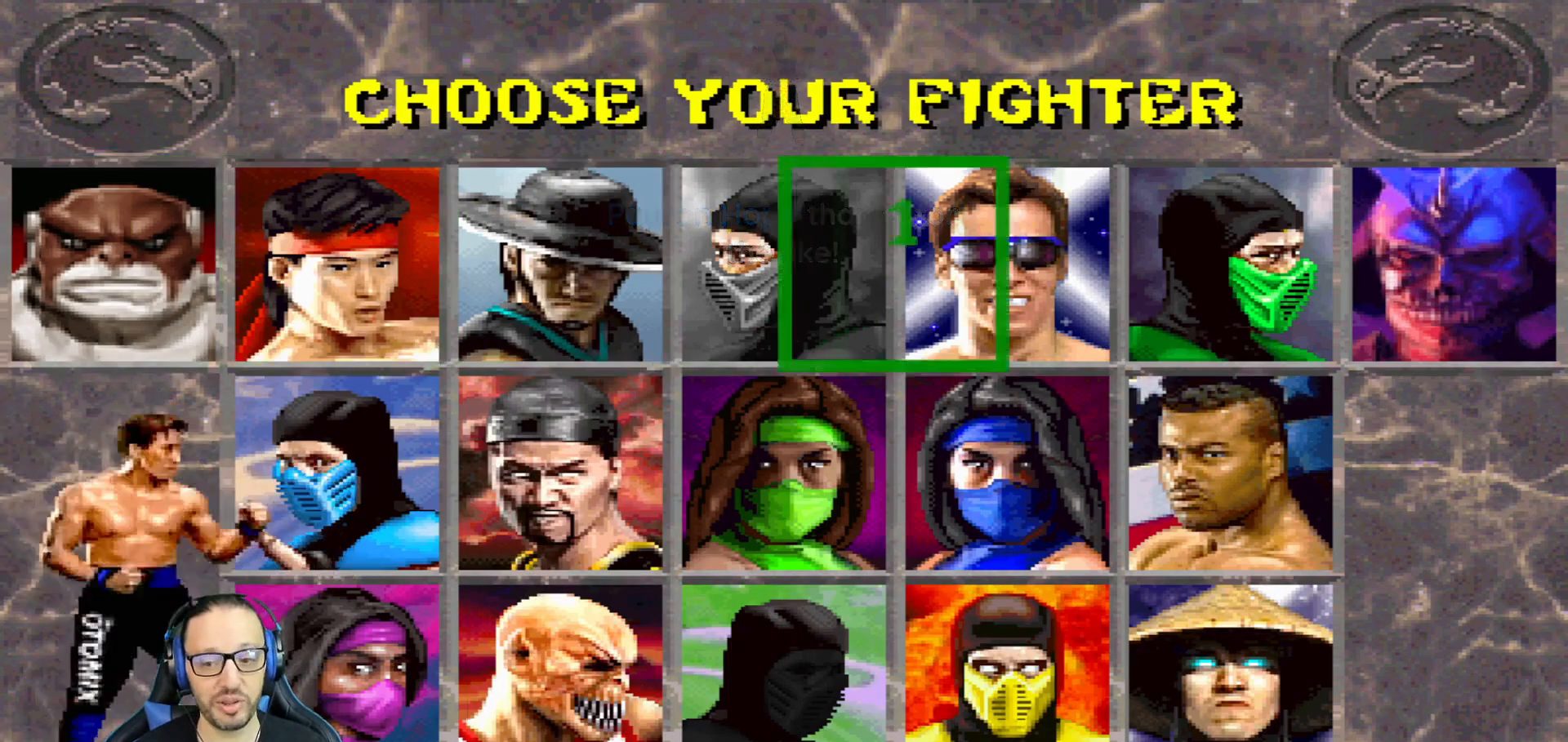
{"buttons": [], "left_stick": "center", "right_stick": "center", "events": [[100, "DPAD_RIGHT", "up"], [234, "DPAD_DOWN", "down"], [351, "DPAD_DOWN", "up"], [401, "DPAD_DOWN", "down"], [501, "DPAD_DOWN", "up"]]}
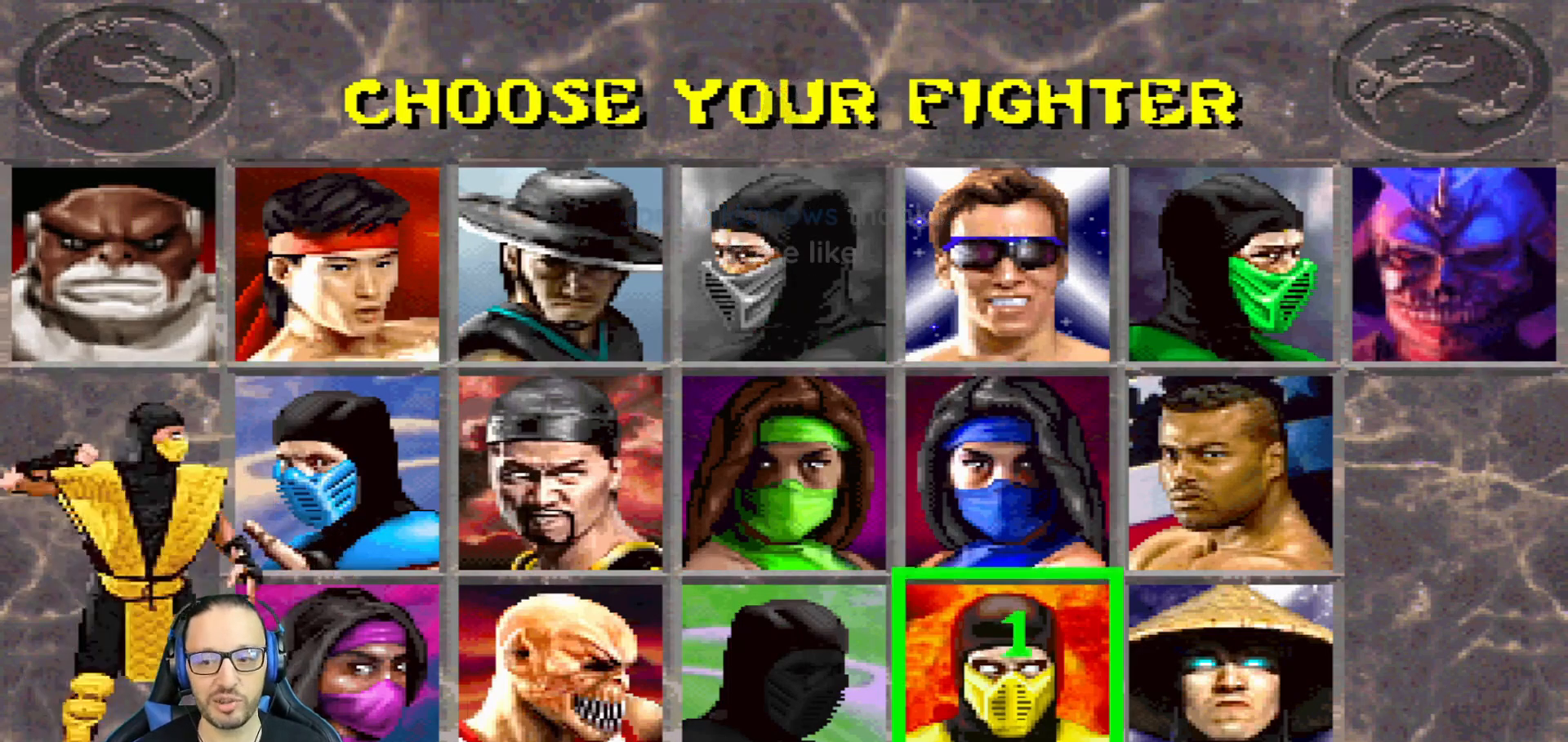
{"buttons": ["DPAD_RIGHT"], "left_stick": "center", "right_stick": "center", "events": [[83, "DPAD_RIGHT", "down"], [183, "DPAD_RIGHT", "up"], [217, "DPAD_RIGHT", "down"], [367, "DPAD_RIGHT", "up"], [383, "DPAD_RIGHT", "down"]]}
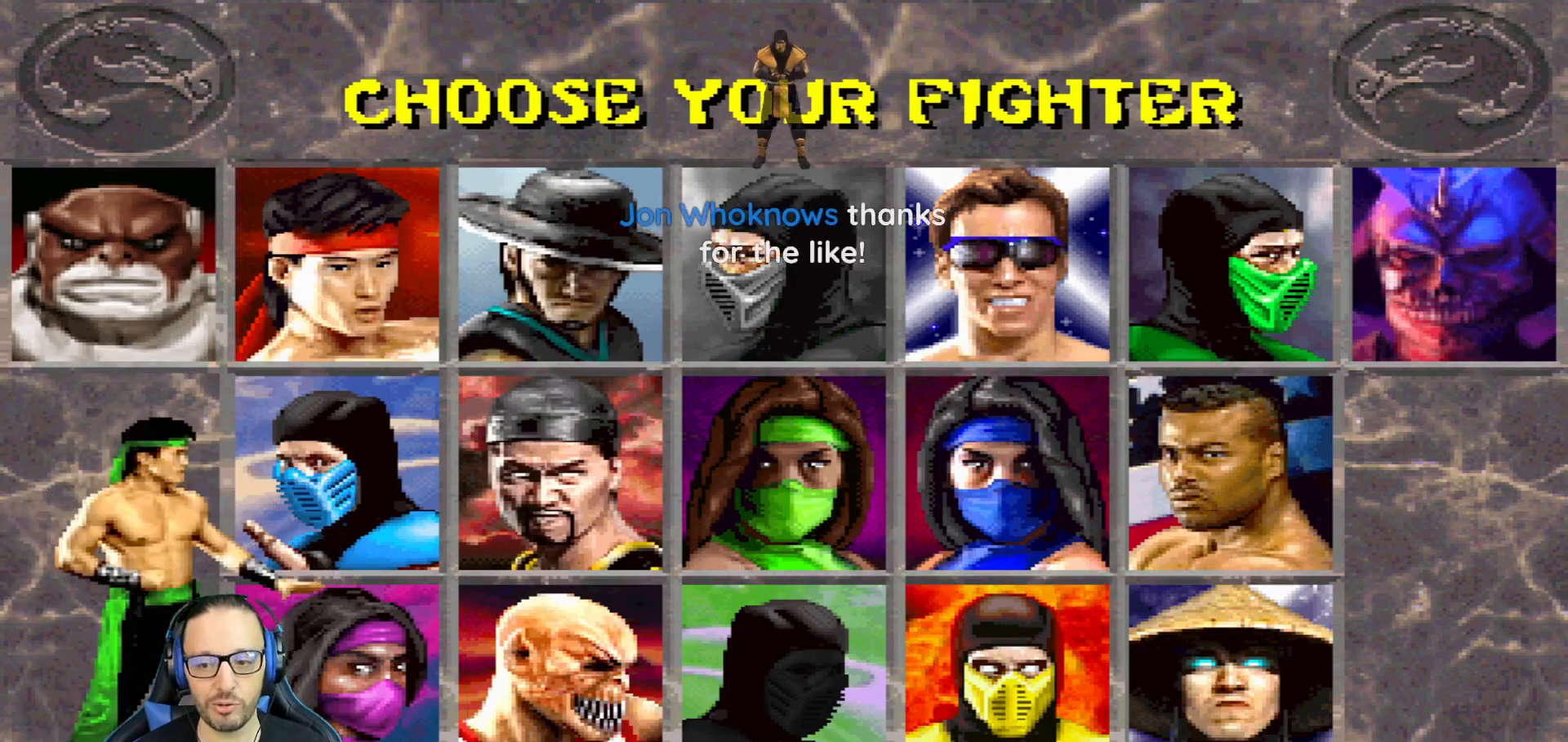
{"buttons": [], "left_stick": "center", "right_stick": "center", "events": [[17, "DPAD_RIGHT", "up"]]}
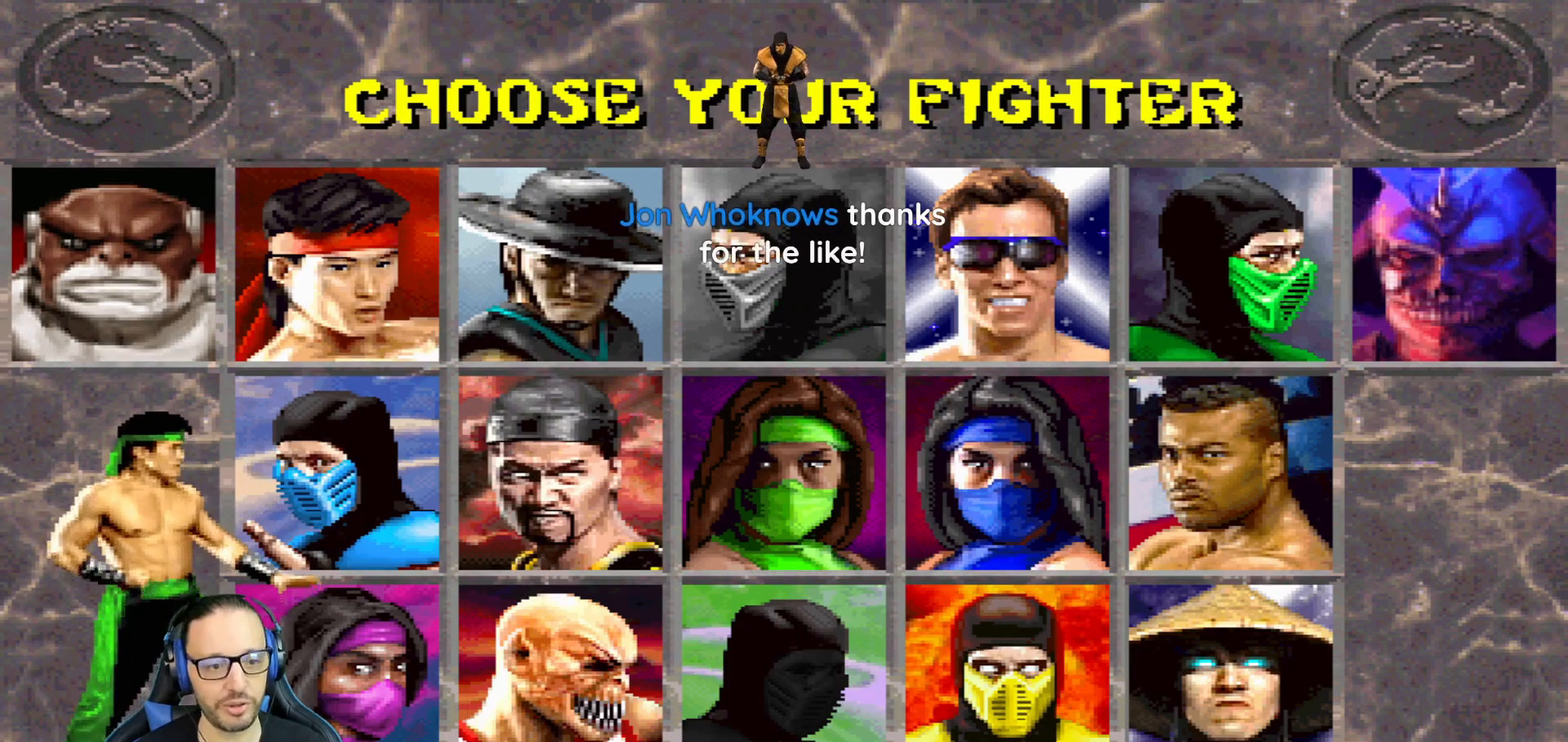
{"buttons": ["DPAD_LEFT"], "left_stick": "center", "right_stick": "center", "events": [[133, "DPAD_LEFT", "down"], [267, "DPAD_LEFT", "up"], [317, "DPAD_LEFT", "down"], [433, "DPAD_LEFT", "up"], [484, "DPAD_LEFT", "down"]]}
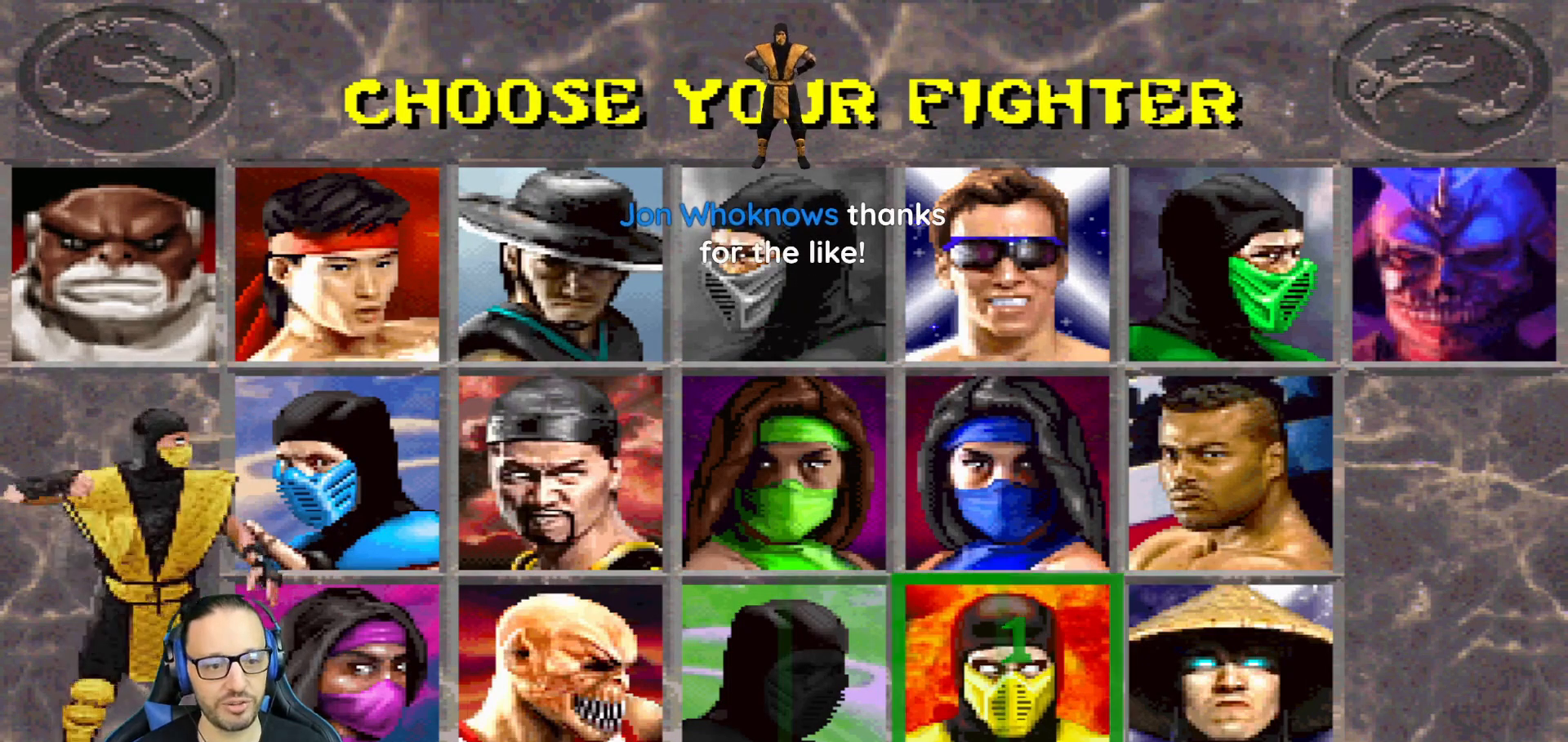
{"buttons": ["DPAD_LEFT"], "left_stick": "center", "right_stick": "center", "events": [[84, "DPAD_LEFT", "up"], [150, "DPAD_LEFT", "down"], [217, "DPAD_LEFT", "up"], [284, "DPAD_LEFT", "down"], [401, "DPAD_LEFT", "up"], [451, "DPAD_LEFT", "down"]]}
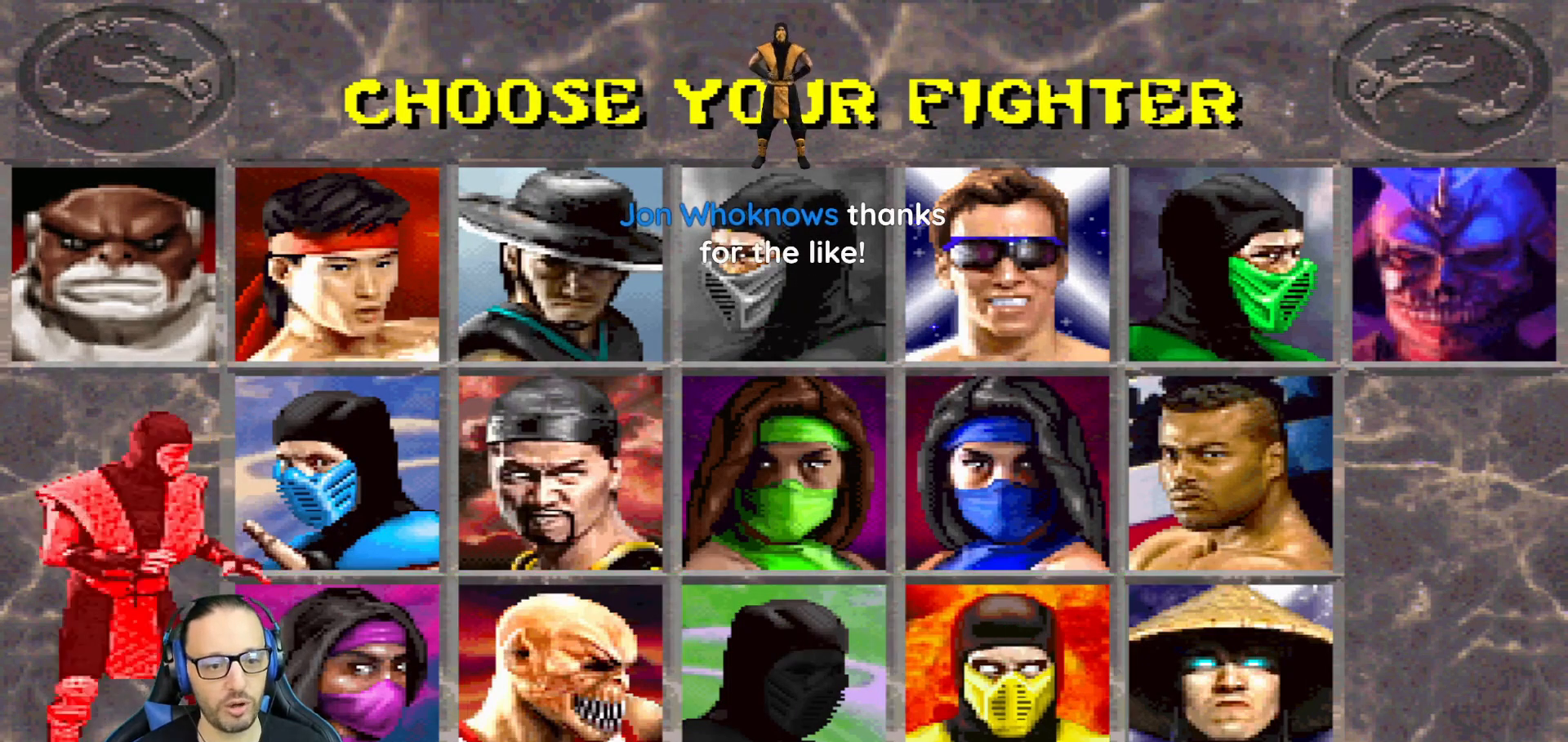
{"buttons": [], "left_stick": "center", "right_stick": "center", "events": [[66, "DPAD_LEFT", "up"], [100, "DPAD_LEFT", "down"], [233, "DPAD_LEFT", "up"]]}
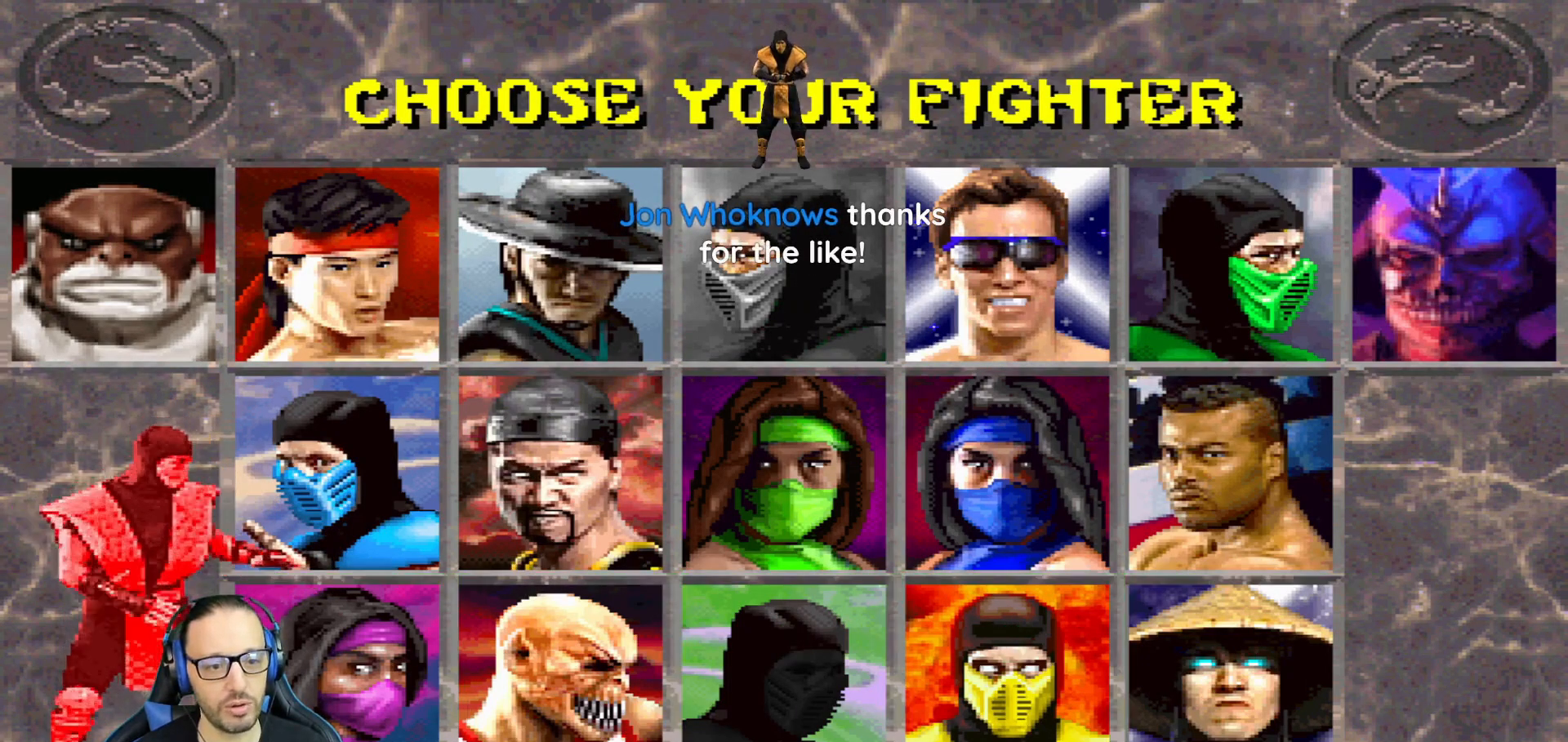
{"buttons": [], "left_stick": "center", "right_stick": "center", "events": [[100, "DPAD_UP", "down"], [167, "DPAD_RIGHT", "down"], [234, "DPAD_RIGHT", "up"], [250, "DPAD_UP", "up"], [417, "DPAD_LEFT", "down"], [501, "DPAD_LEFT", "up"]]}
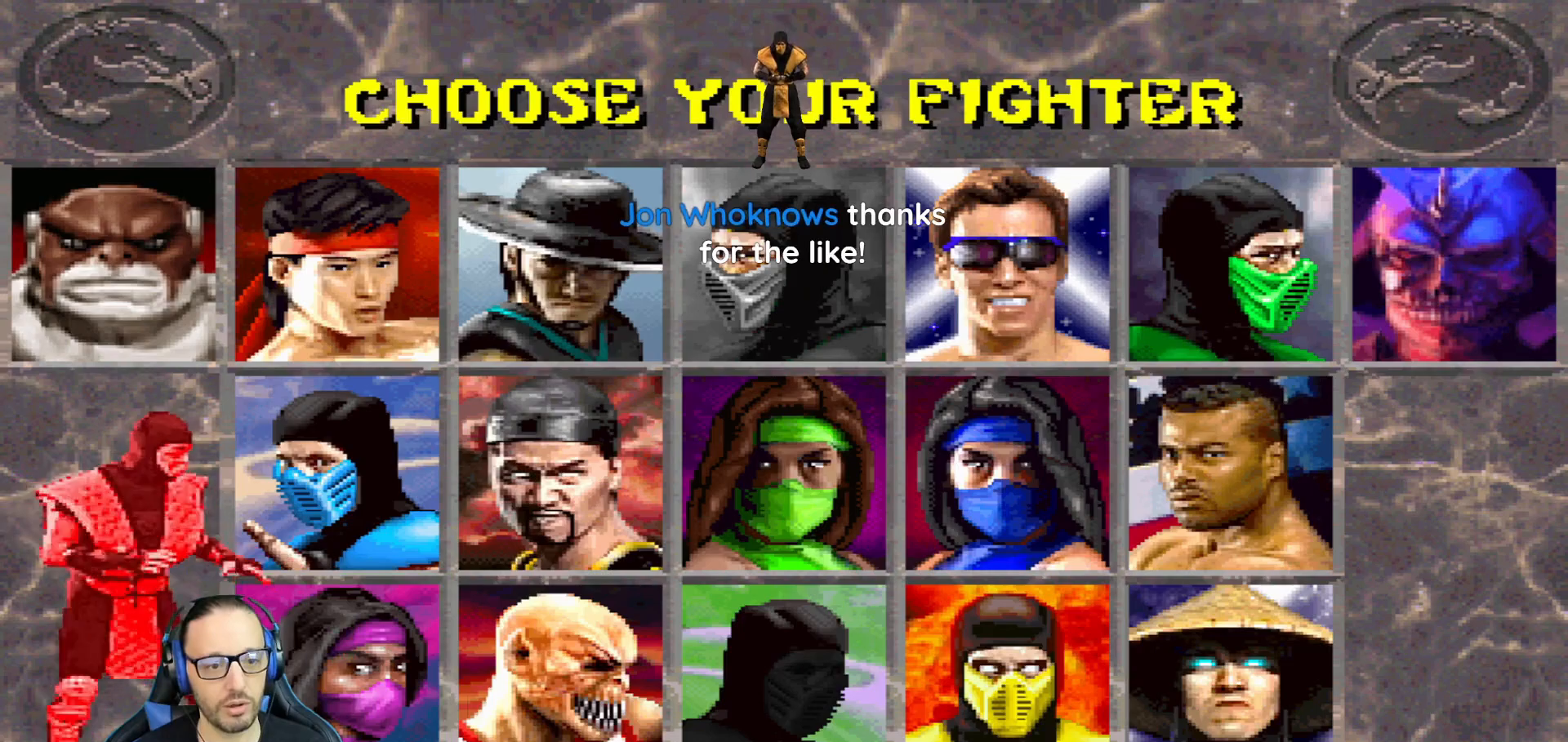
{"buttons": [], "left_stick": "center", "right_stick": "center", "events": [[283, "DPAD_RIGHT", "down"], [417, "DPAD_RIGHT", "up"]]}
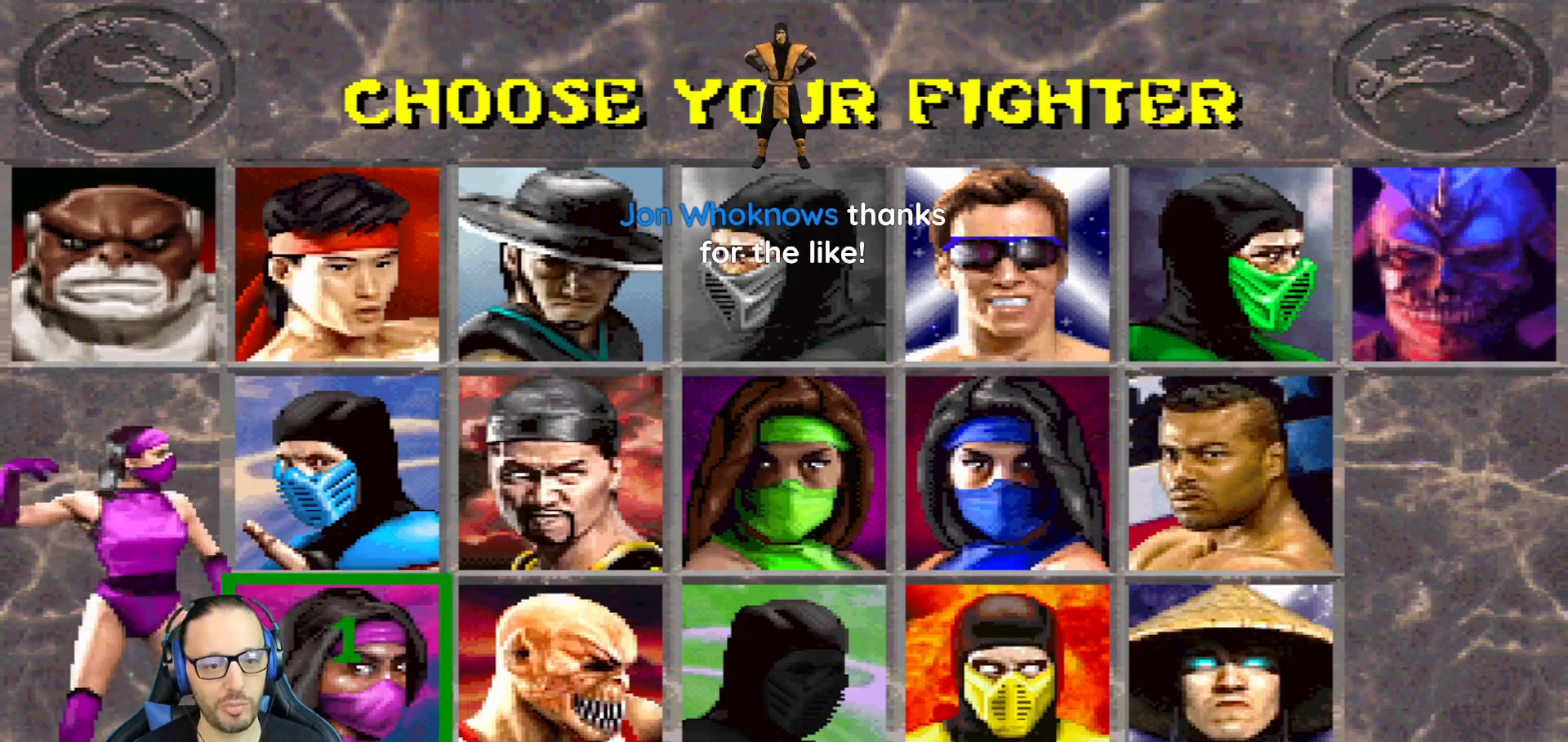
{"buttons": [], "left_stick": "center", "right_stick": "center", "events": [[117, "DPAD_UP", "down"], [167, "DPAD_RIGHT", "down"], [250, "DPAD_RIGHT", "up"], [267, "DPAD_UP", "up"], [351, "DPAD_RIGHT", "down"], [484, "DPAD_RIGHT", "up"]]}
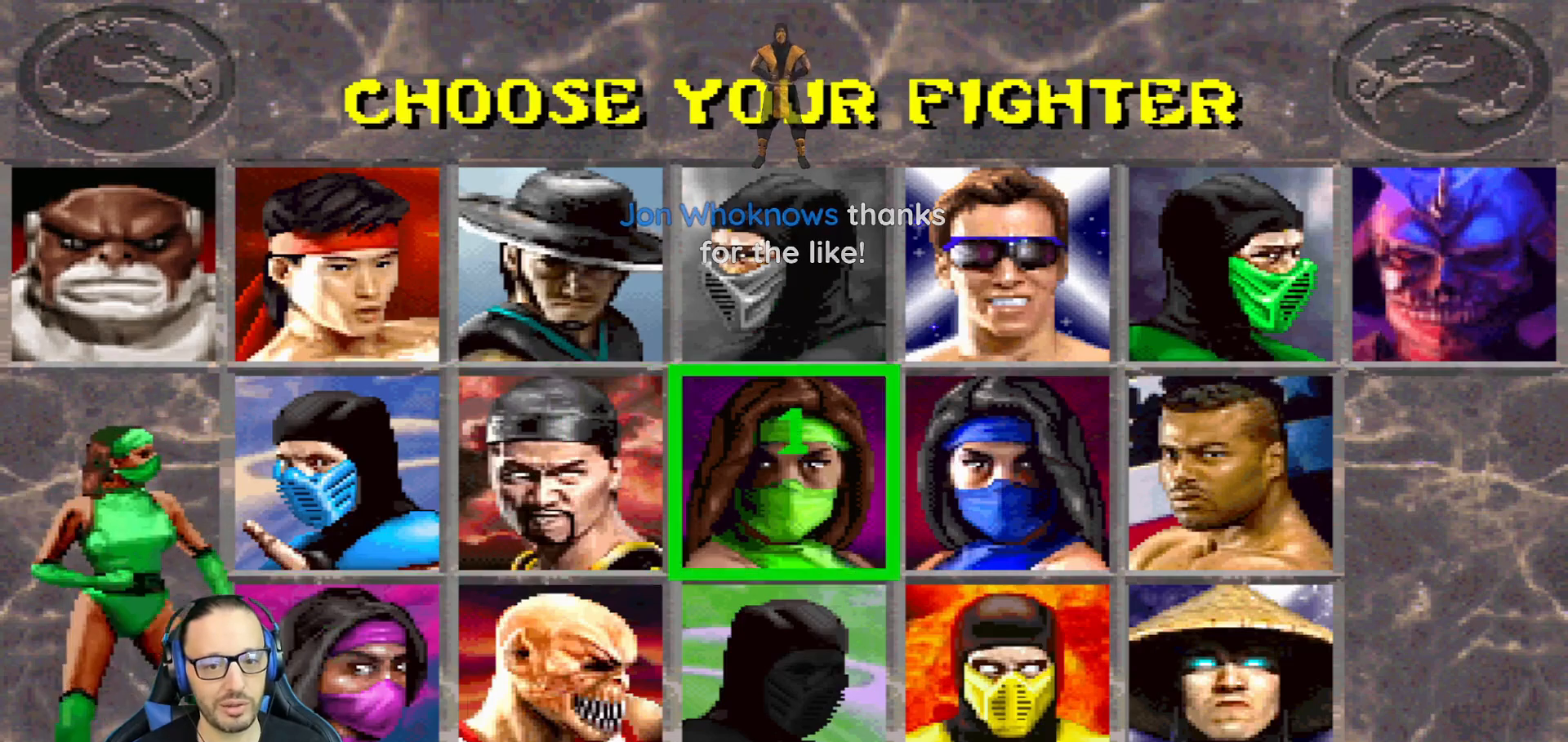
{"buttons": [], "left_stick": "center", "right_stick": "center", "events": [[283, "DPAD_LEFT", "down"], [417, "DPAD_LEFT", "up"]]}
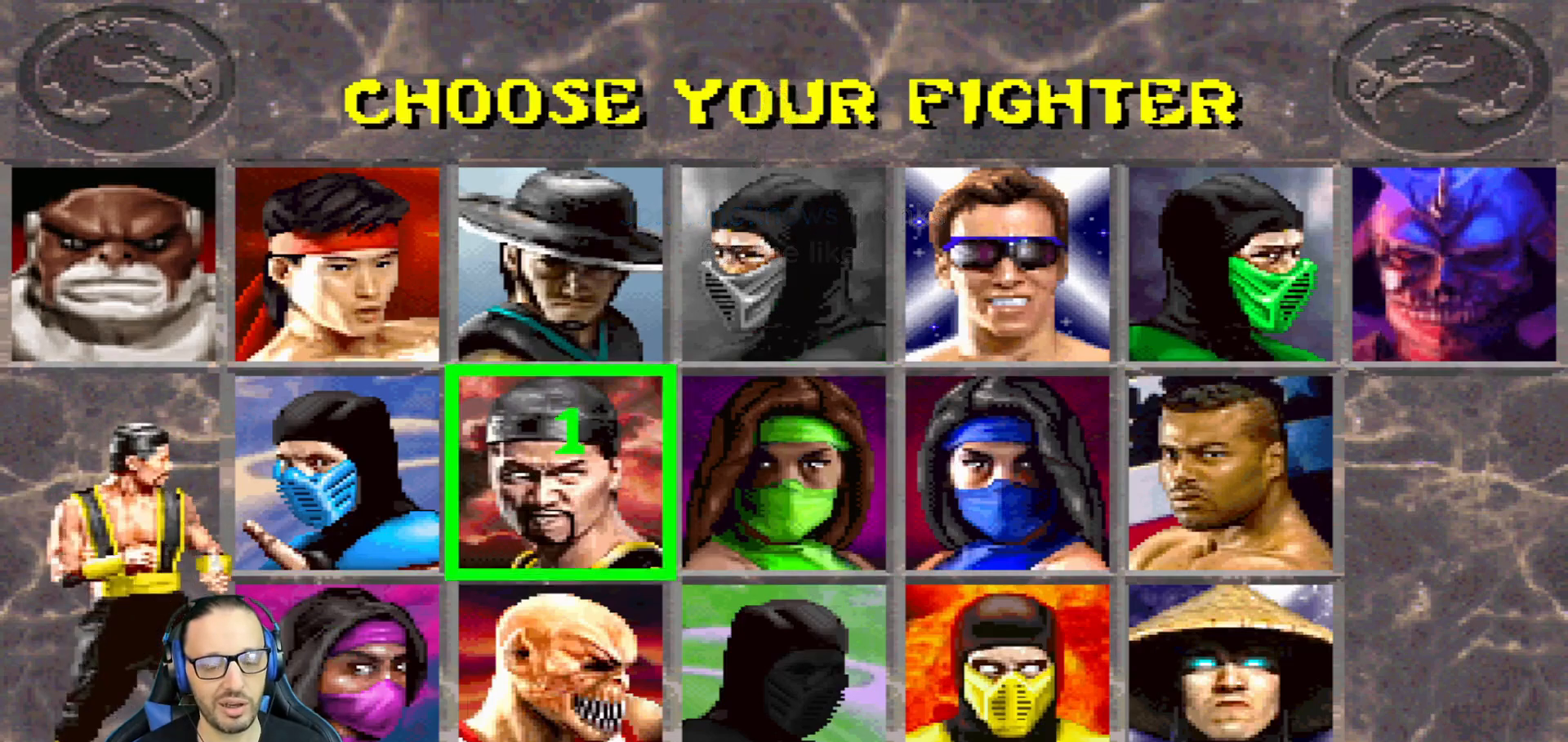
{"buttons": ["DPAD_UP", "DPAD_RIGHT"], "left_stick": "center", "right_stick": "center", "events": [[184, "DPAD_DOWN", "down"], [267, "DPAD_DOWN", "up"], [467, "DPAD_UP", "down"], [501, "DPAD_RIGHT", "down"]]}
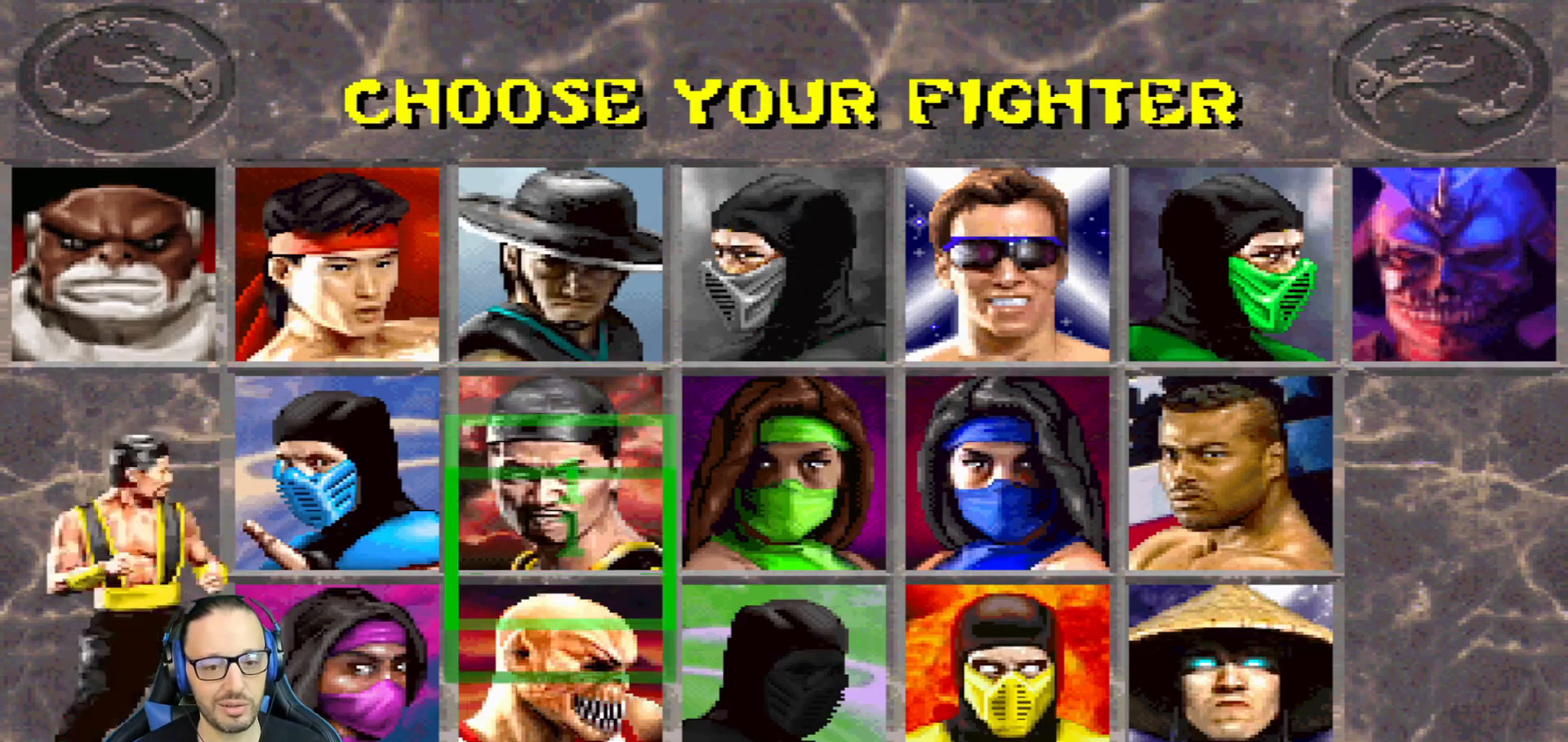
{"buttons": [], "left_stick": "center", "right_stick": "center", "events": [[66, "DPAD_RIGHT", "up"], [100, "DPAD_UP", "up"]]}
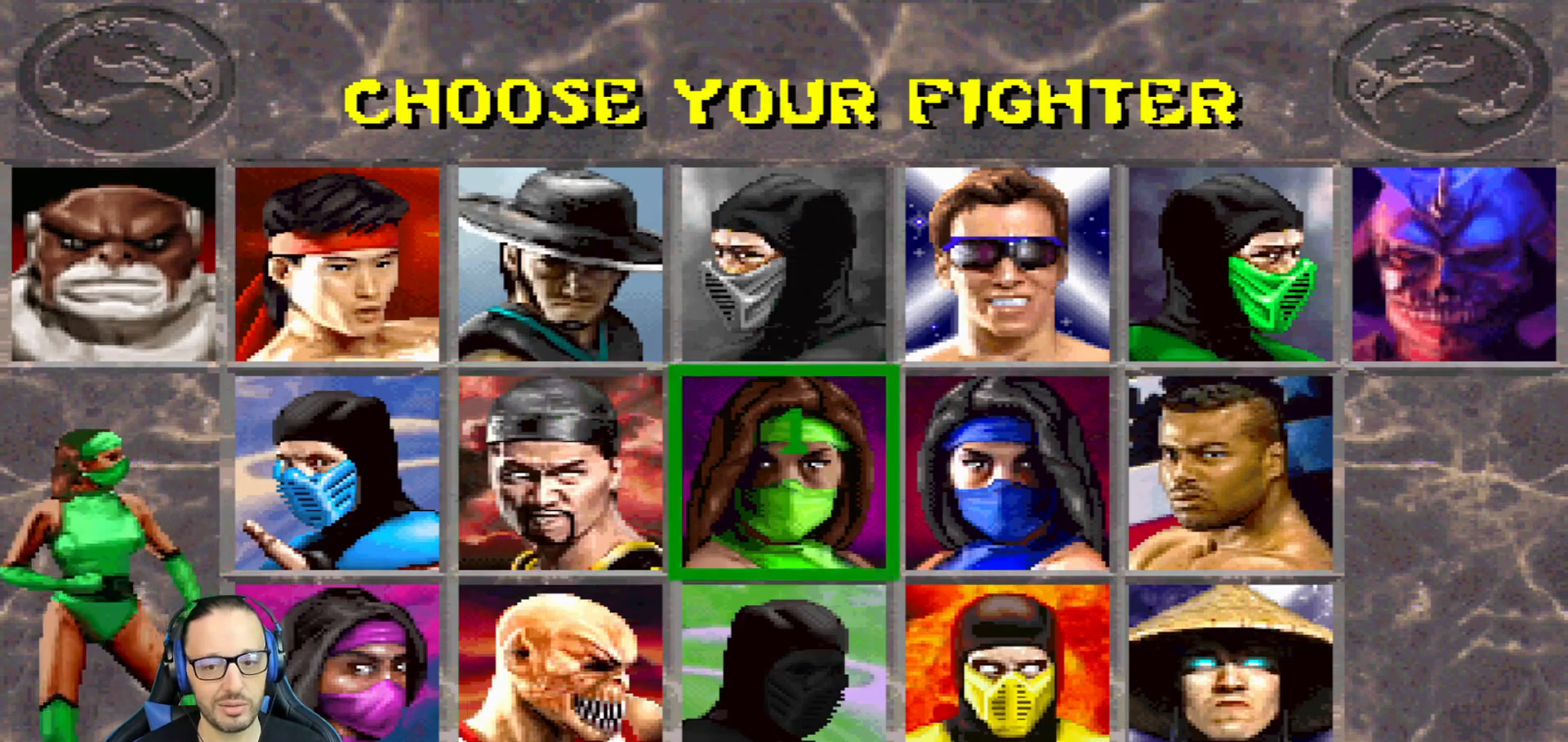
{"buttons": [], "left_stick": "center", "right_stick": "center", "events": [[34, "DPAD_RIGHT", "down"], [167, "DPAD_RIGHT", "up"]]}
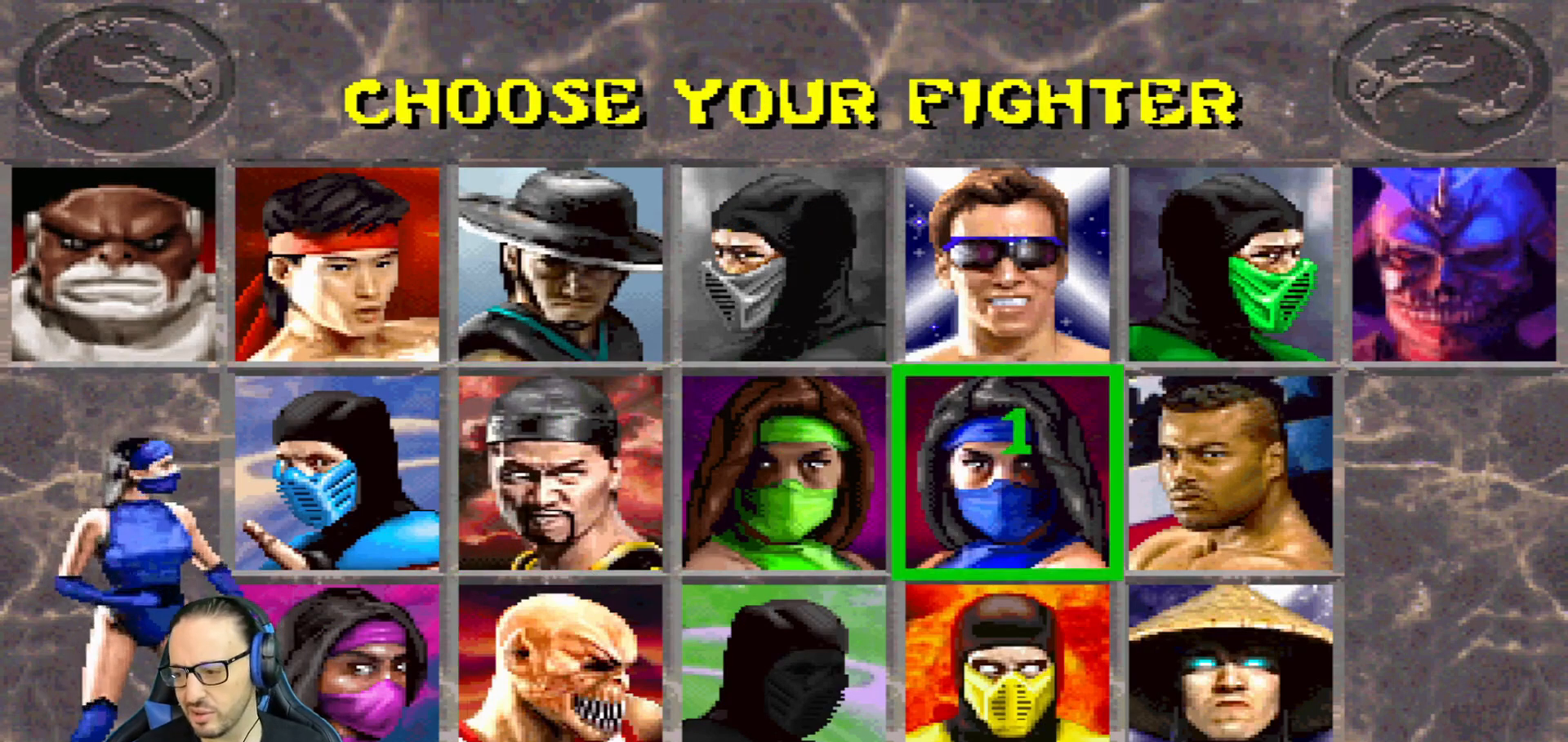
{"buttons": [], "left_stick": "center", "right_stick": "center", "events": [[200, "DPAD_LEFT", "down"], [300, "DPAD_LEFT", "up"], [383, "DPAD_LEFT", "down"], [500, "DPAD_LEFT", "up"]]}
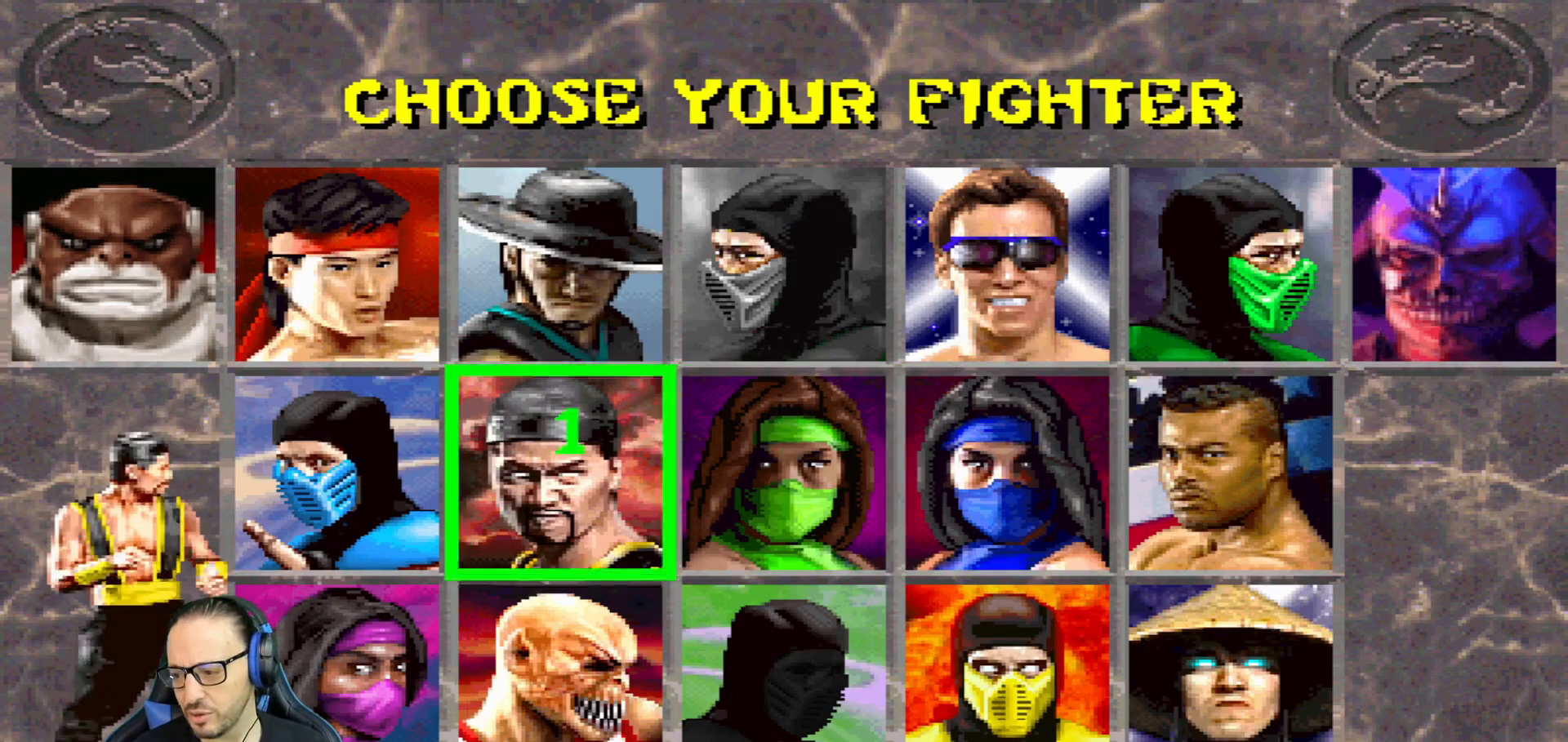
{"buttons": ["DPAD_RIGHT"], "left_stick": "center", "right_stick": "center", "events": [[234, "DPAD_RIGHT", "down"], [367, "DPAD_RIGHT", "up"], [434, "DPAD_RIGHT", "down"]]}
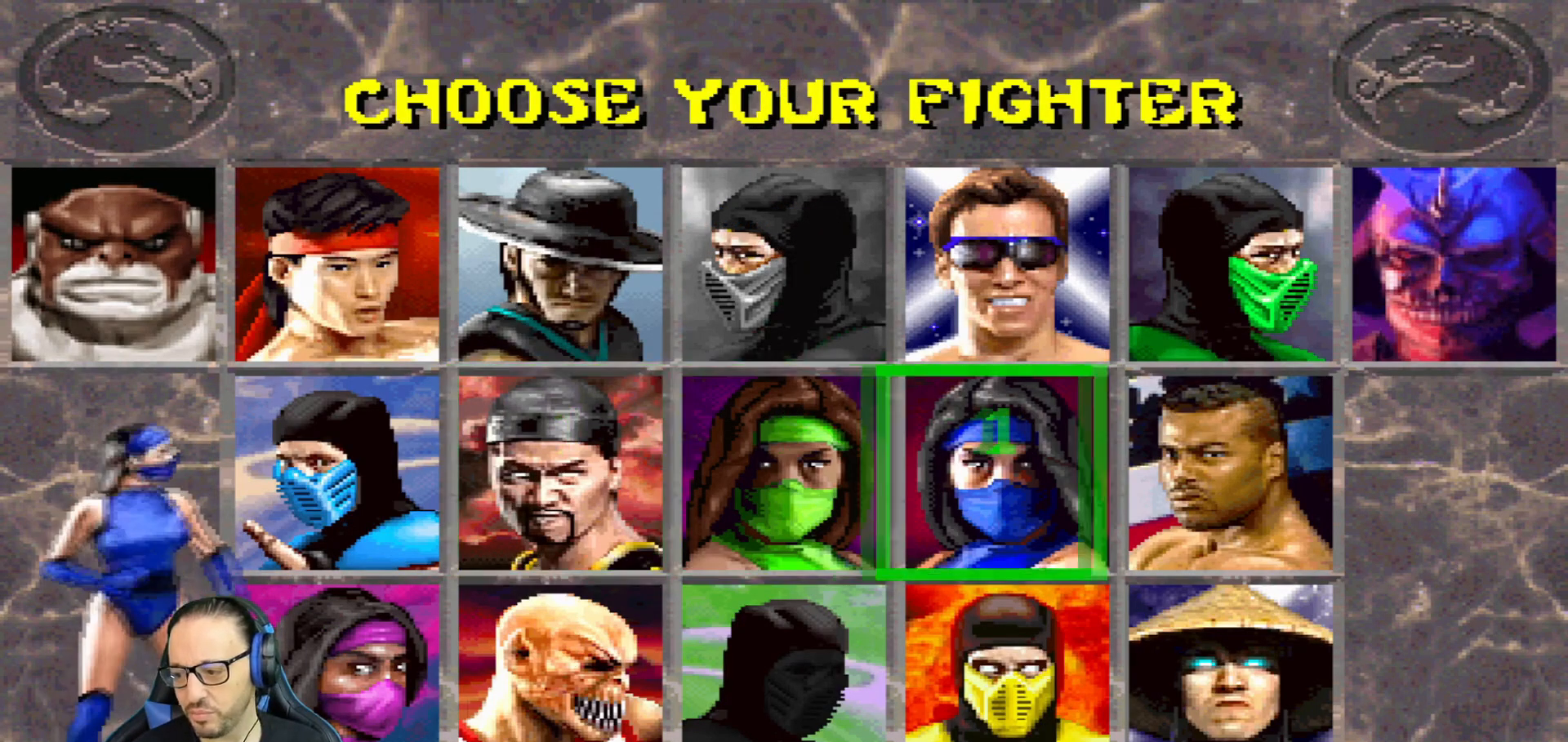
{"buttons": [], "left_stick": "center", "right_stick": "center", "events": [[50, "DPAD_RIGHT", "up"]]}
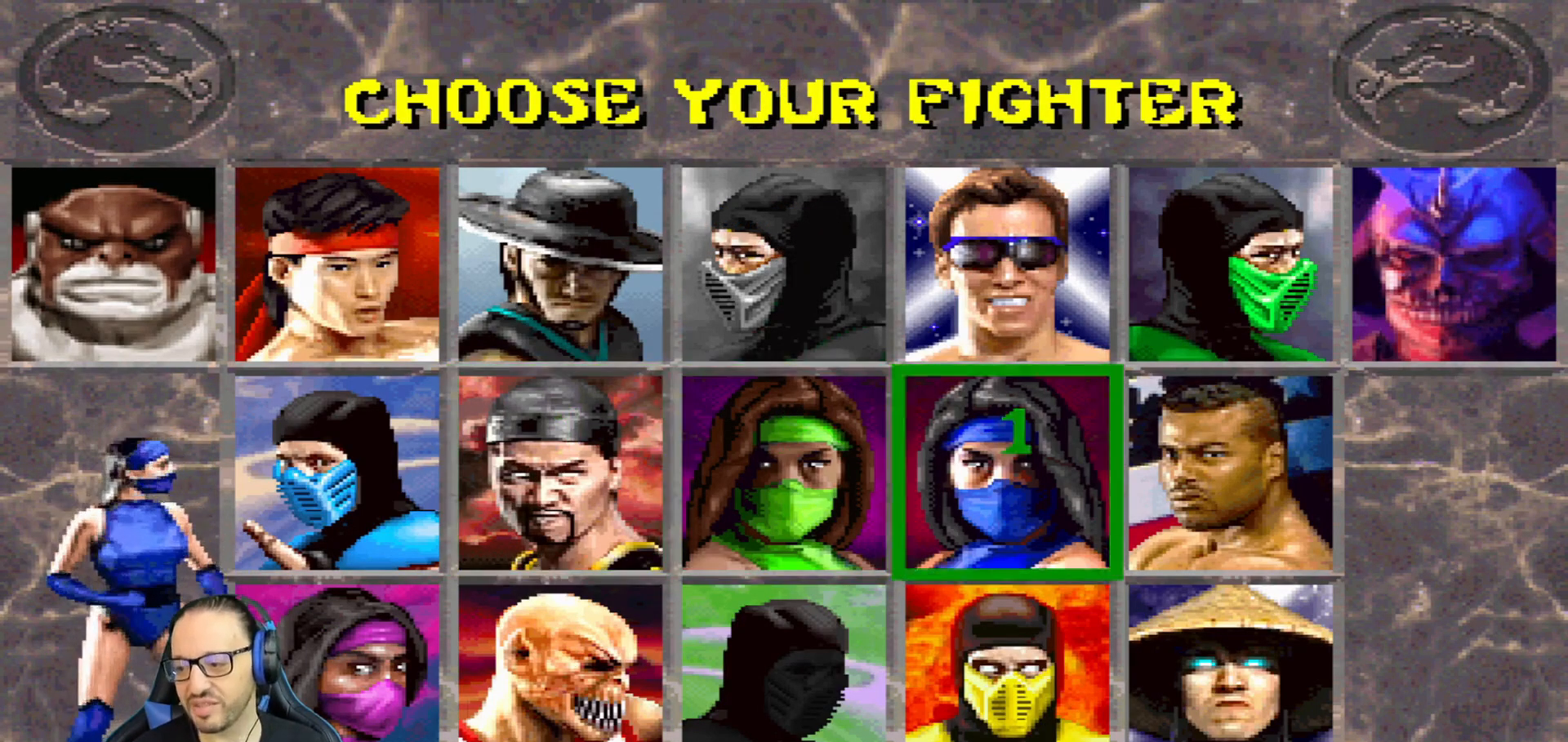
{"buttons": [], "left_stick": "center", "right_stick": "center", "events": []}
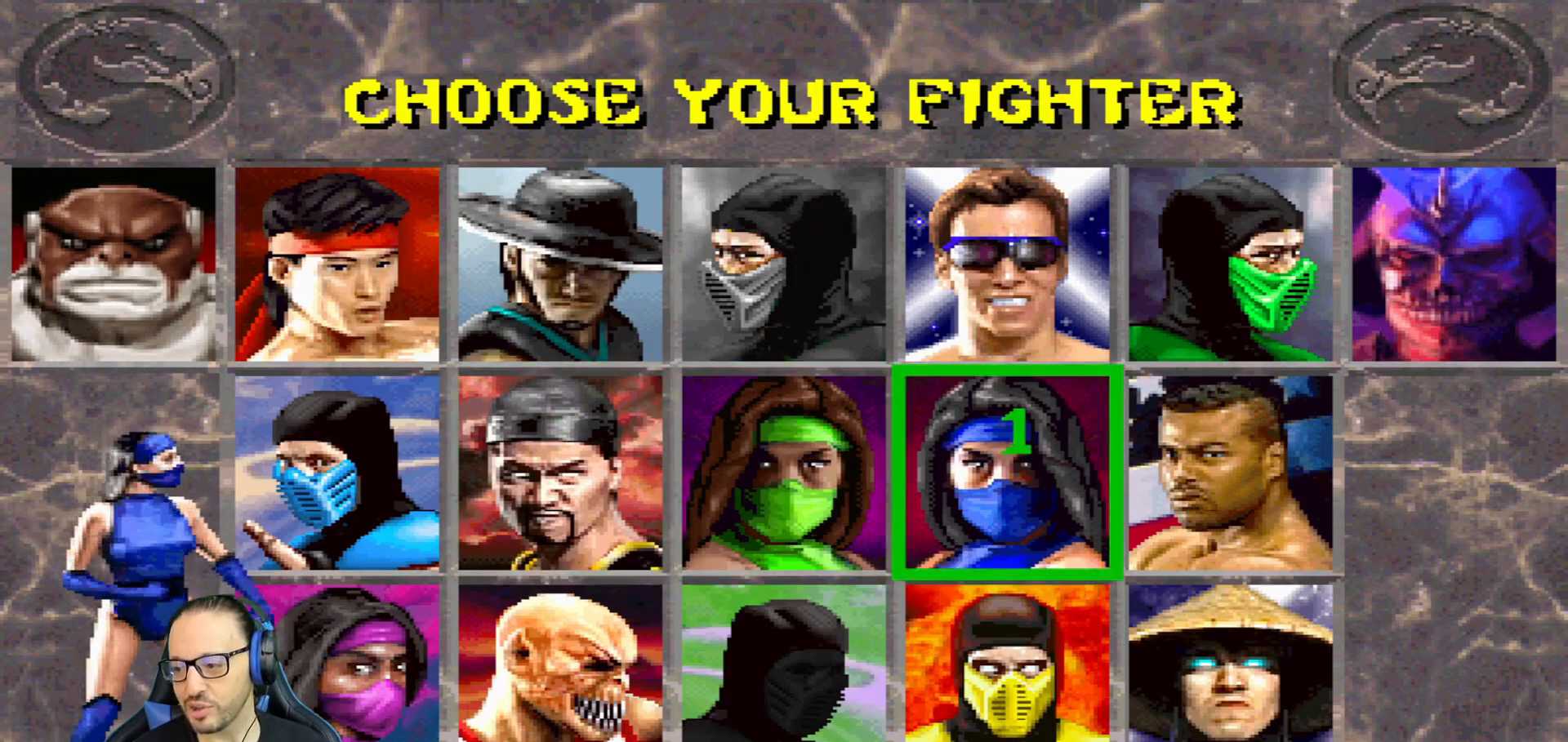
{"buttons": [], "left_stick": "center", "right_stick": "center", "events": [[183, "DPAD_LEFT", "down"], [317, "DPAD_LEFT", "up"]]}
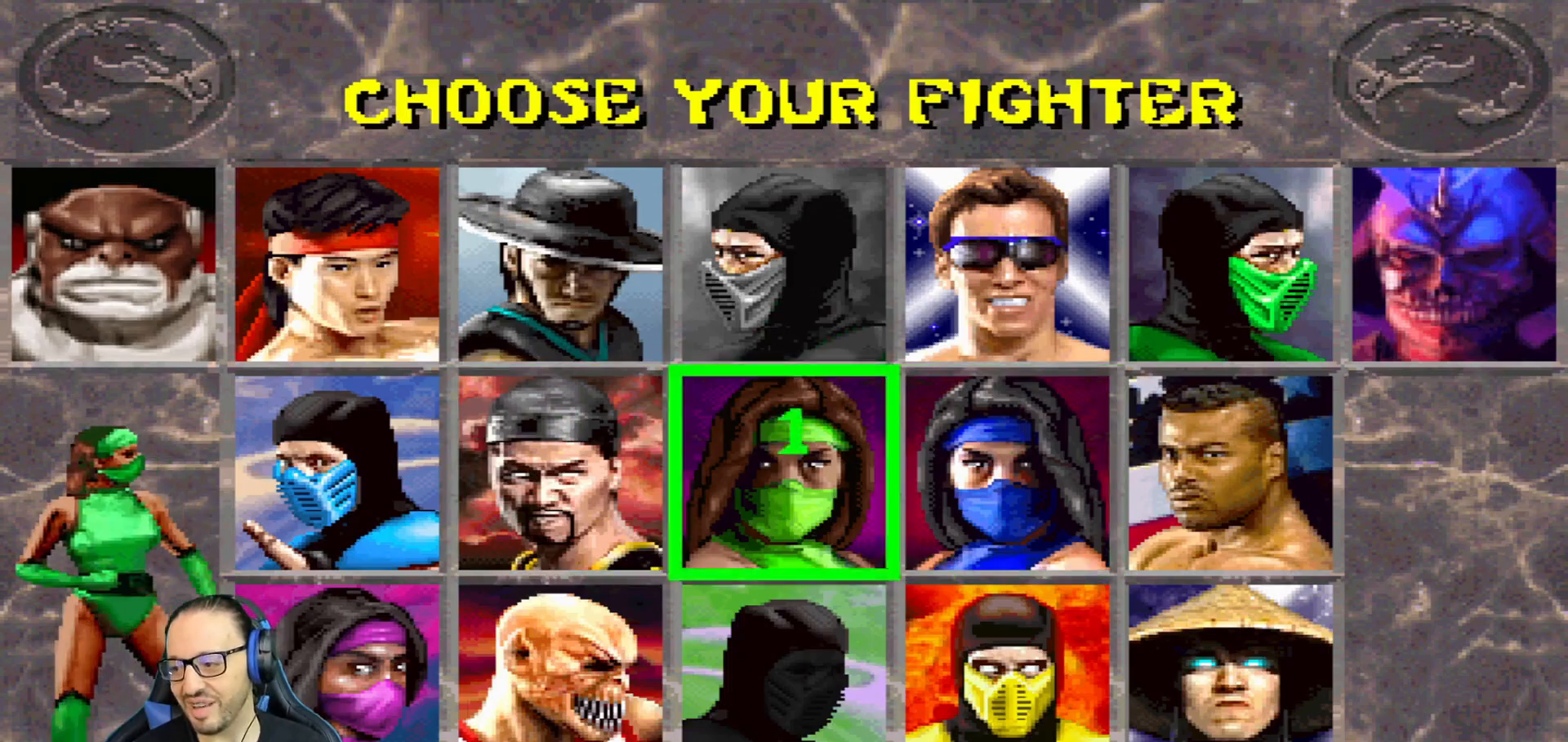
{"buttons": [], "left_stick": "center", "right_stick": "center", "events": []}
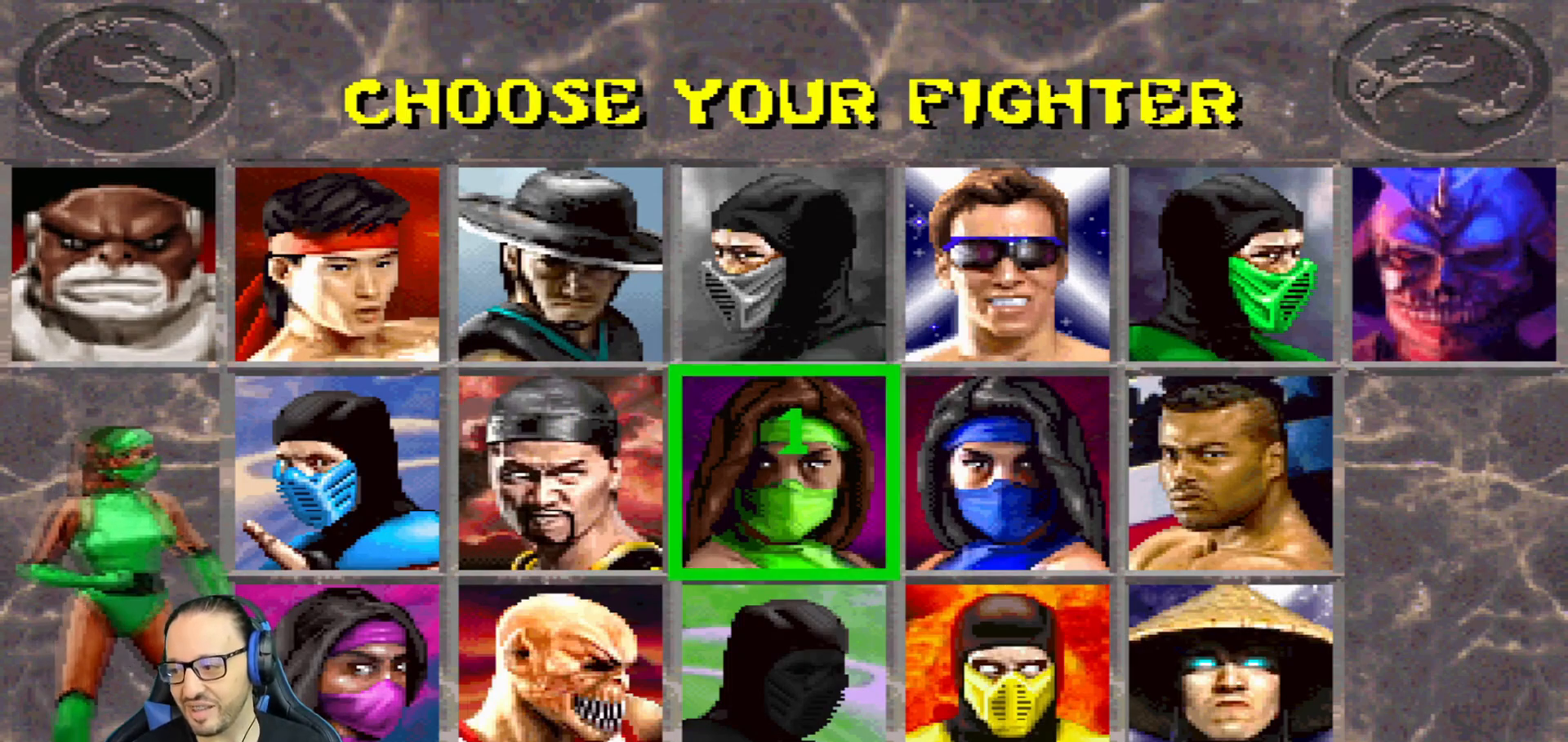
{"buttons": [], "left_stick": "center", "right_stick": "center", "events": [[133, "DPAD_RIGHT", "down"], [267, "DPAD_RIGHT", "up"]]}
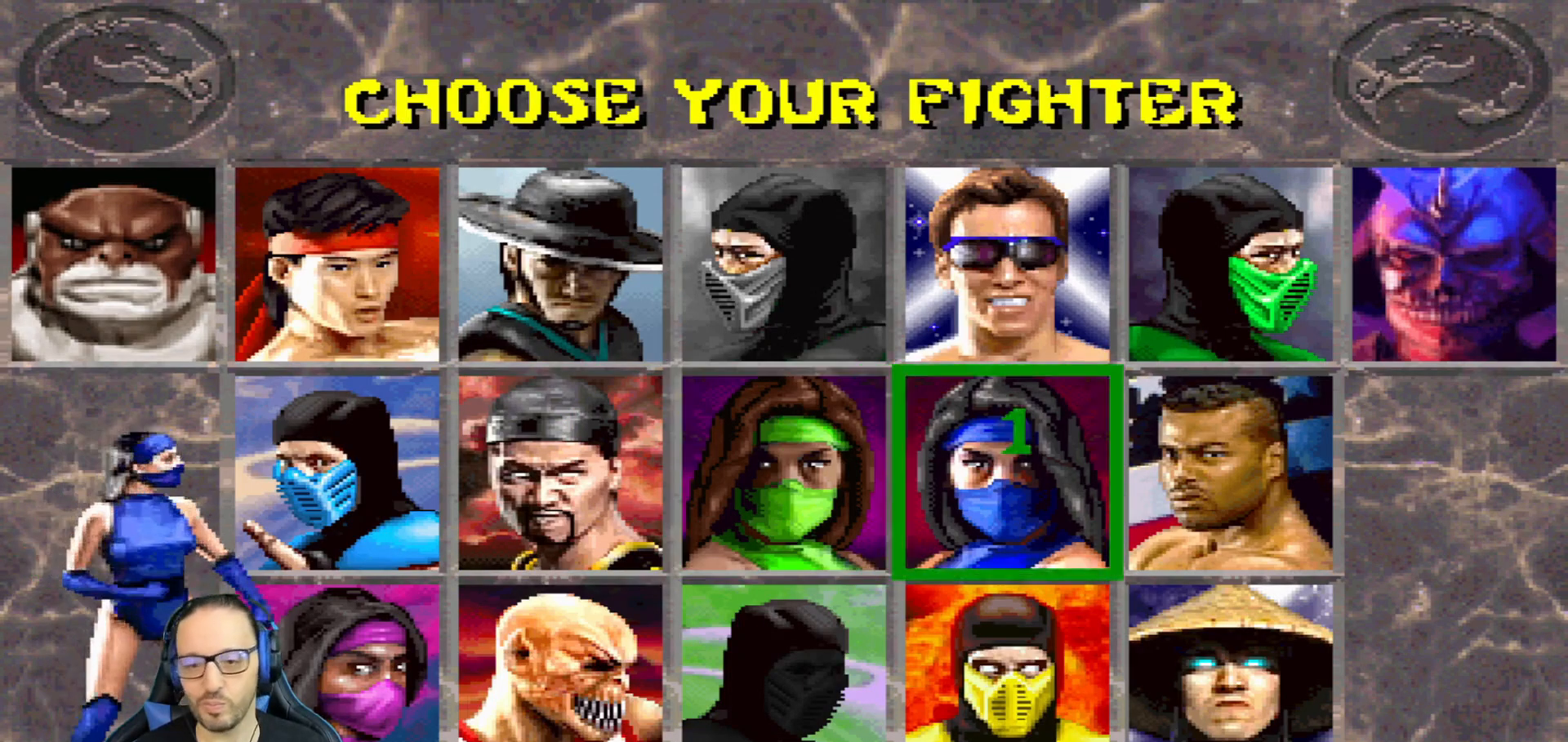
{"buttons": [], "left_stick": "center", "right_stick": "center", "events": [[117, "DPAD_UP", "down"], [234, "DPAD_UP", "up"]]}
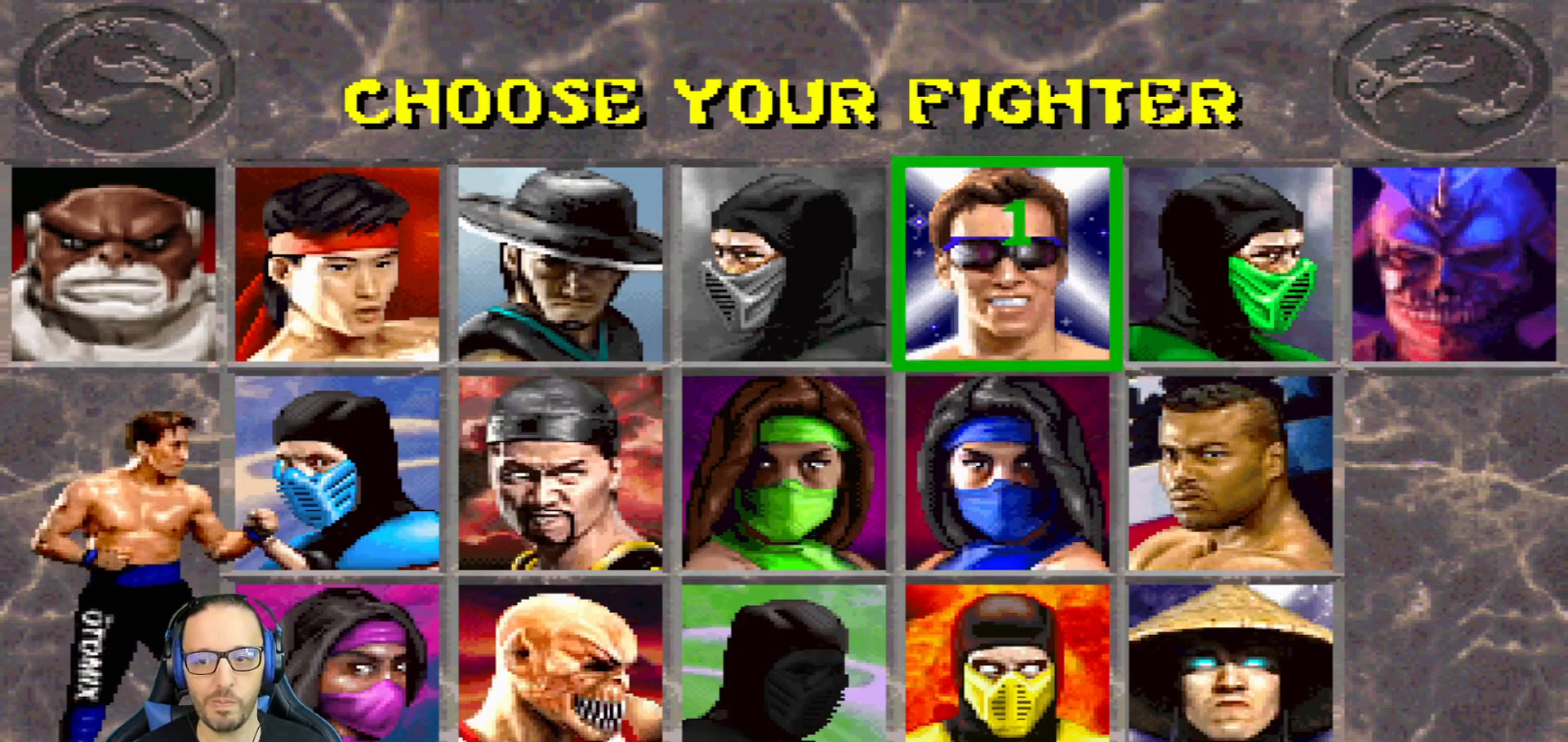
{"buttons": [], "left_stick": "center", "right_stick": "center", "events": [[300, "DPAD_LEFT", "down"], [417, "DPAD_LEFT", "up"]]}
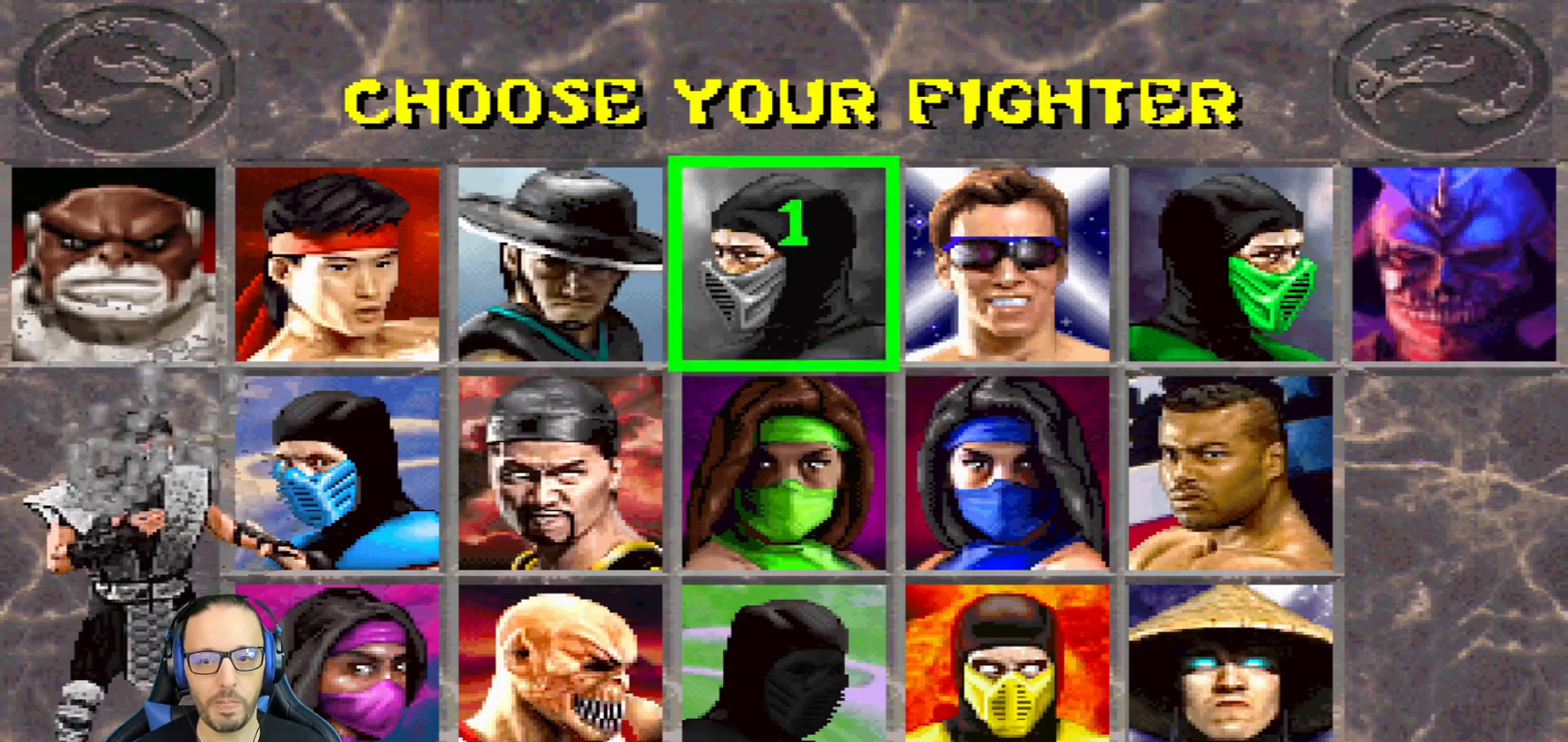
{"buttons": [], "left_stick": "center", "right_stick": "center", "events": [[50, "DPAD_RIGHT", "down"], [184, "DPAD_RIGHT", "up"], [234, "DPAD_RIGHT", "down"], [367, "DPAD_RIGHT", "up"]]}